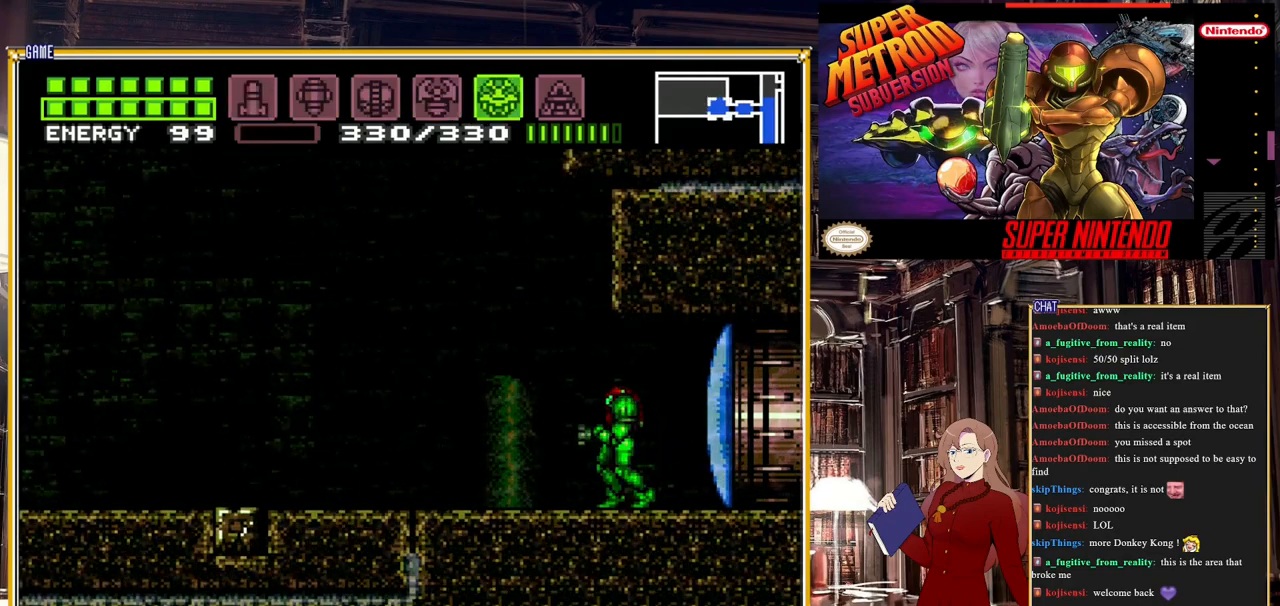
Gameplay with a controller (Nintendo layout); each line is a JSON object with the inputs held at the frame after it. "events" lists button and stick changes between this image and that frame as [ms after this image, input, new state], when the widget could be followed in between. Not read: L3 R3.
{"buttons": ["Y"], "events": [[67, "X", "up"], [117, "X", "down"], [267, "X", "up"], [450, "Y", "down"]]}
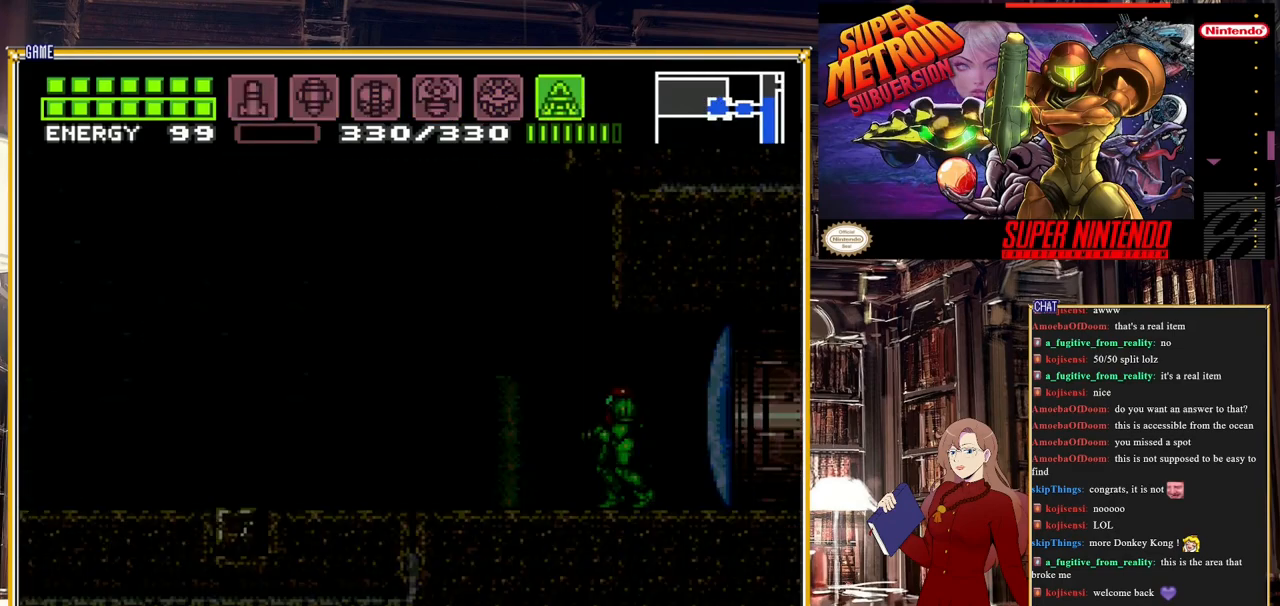
{"buttons": ["Y"], "events": []}
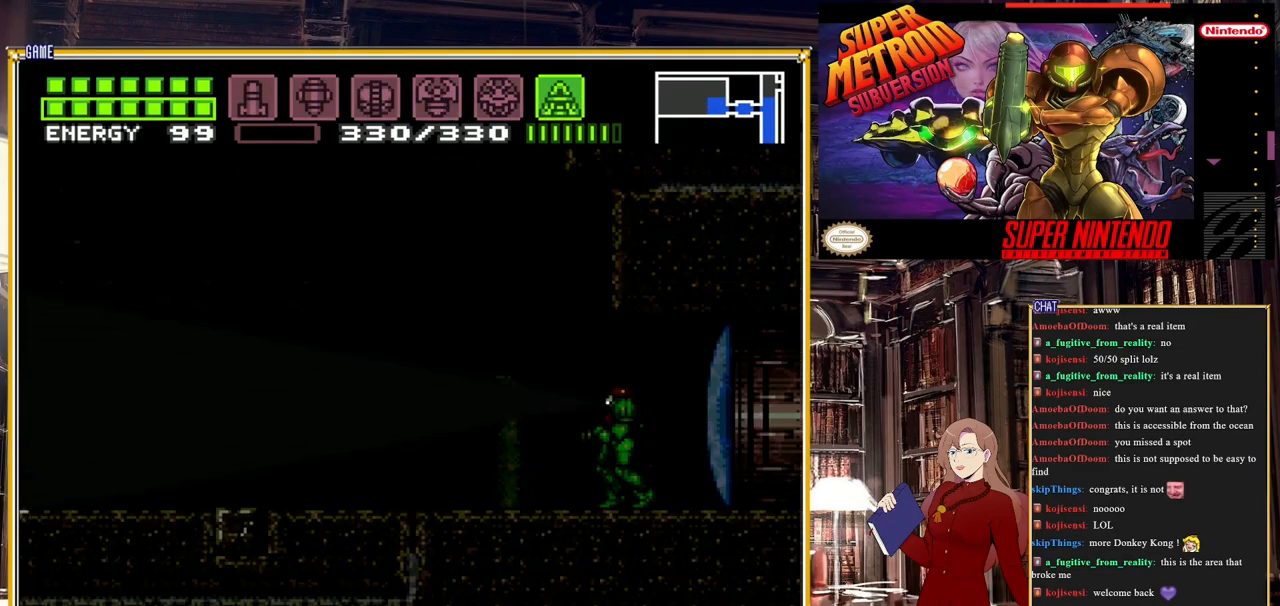
{"buttons": ["Y"], "events": [[17, "DPAD_DOWN", "down"], [450, "DPAD_DOWN", "up"]]}
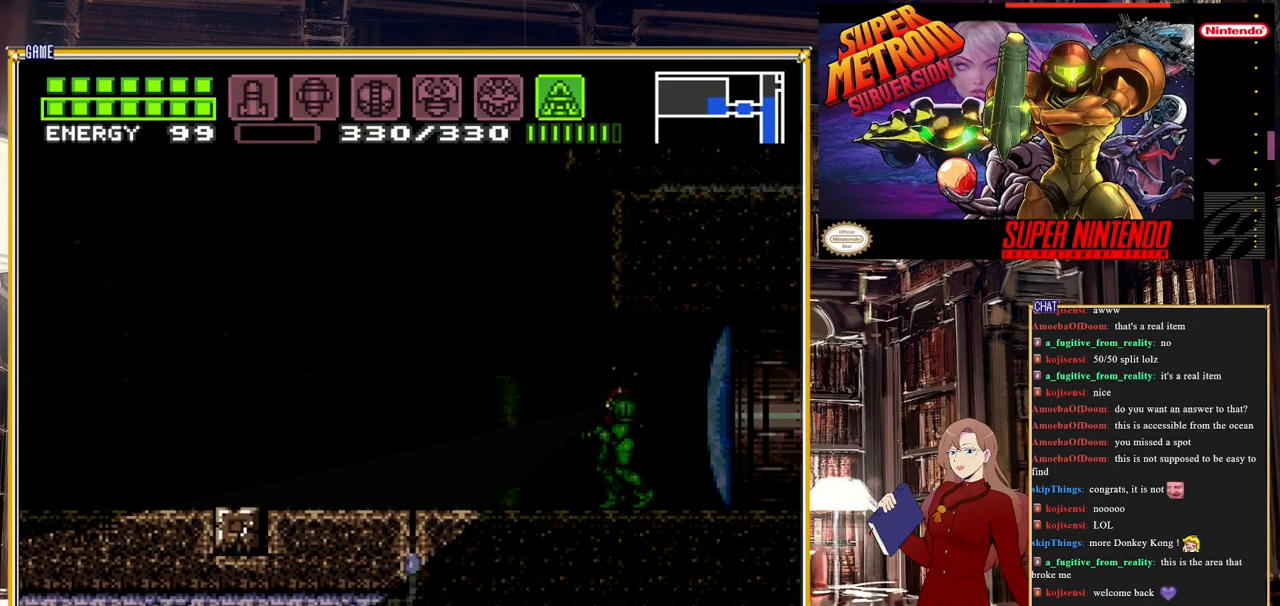
{"buttons": ["Y", "DPAD_UP"], "events": [[83, "DPAD_UP", "down"]]}
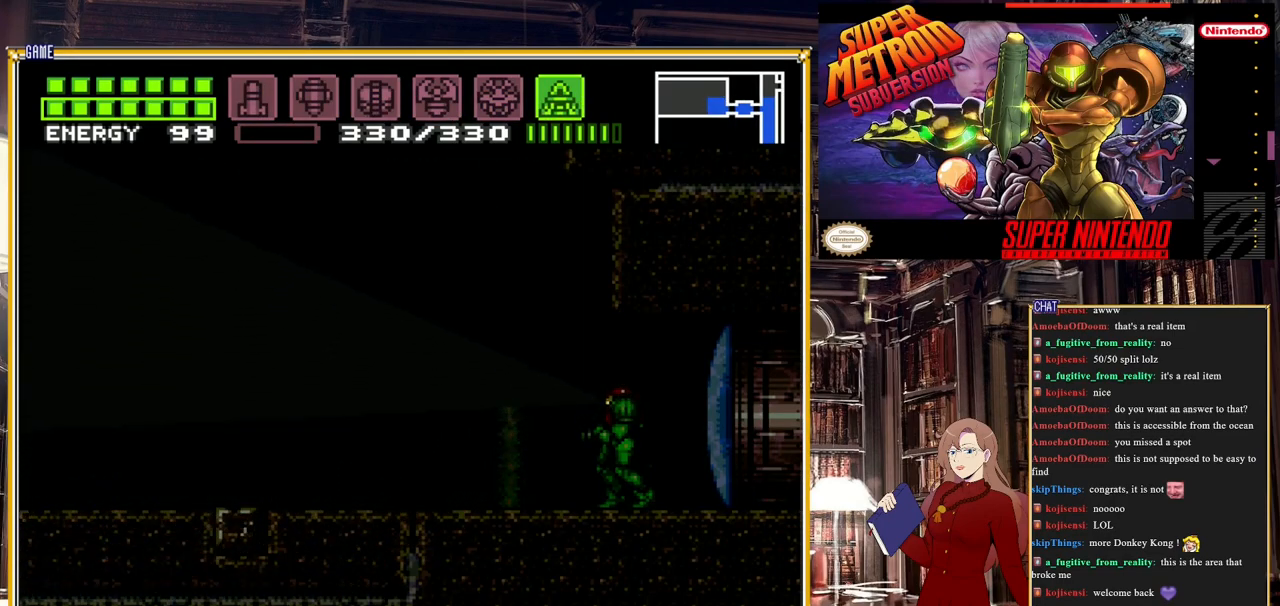
{"buttons": ["Y", "DPAD_UP"], "events": []}
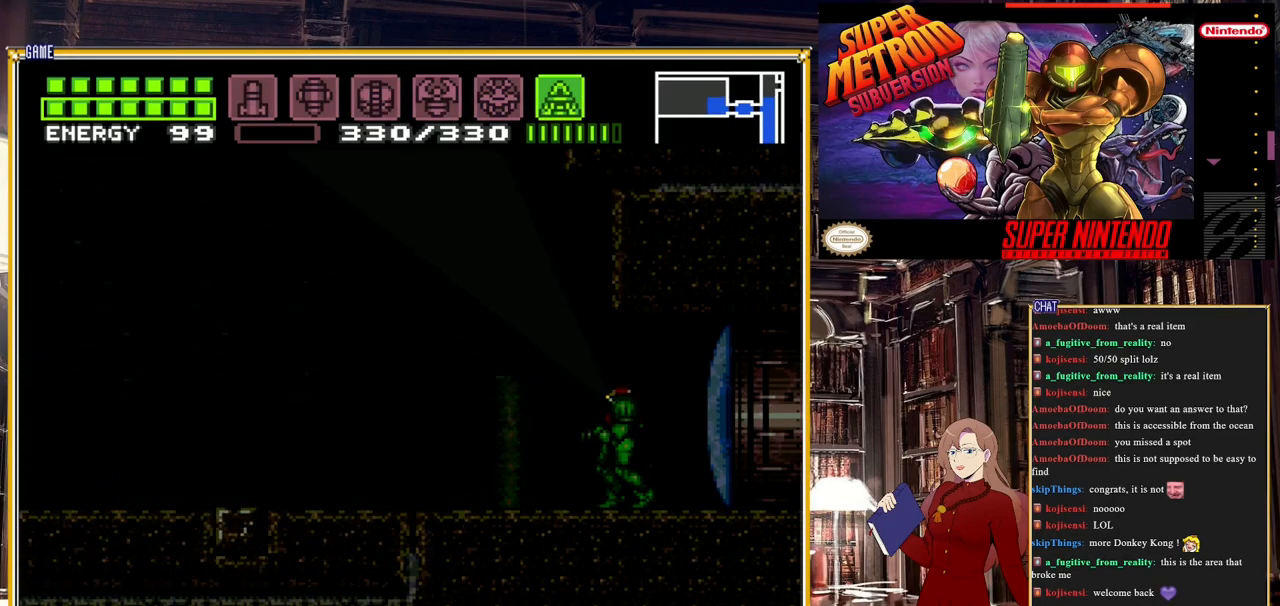
{"buttons": ["DPAD_LEFT"], "events": [[183, "DPAD_UP", "up"], [383, "DPAD_LEFT", "down"], [467, "Y", "up"]]}
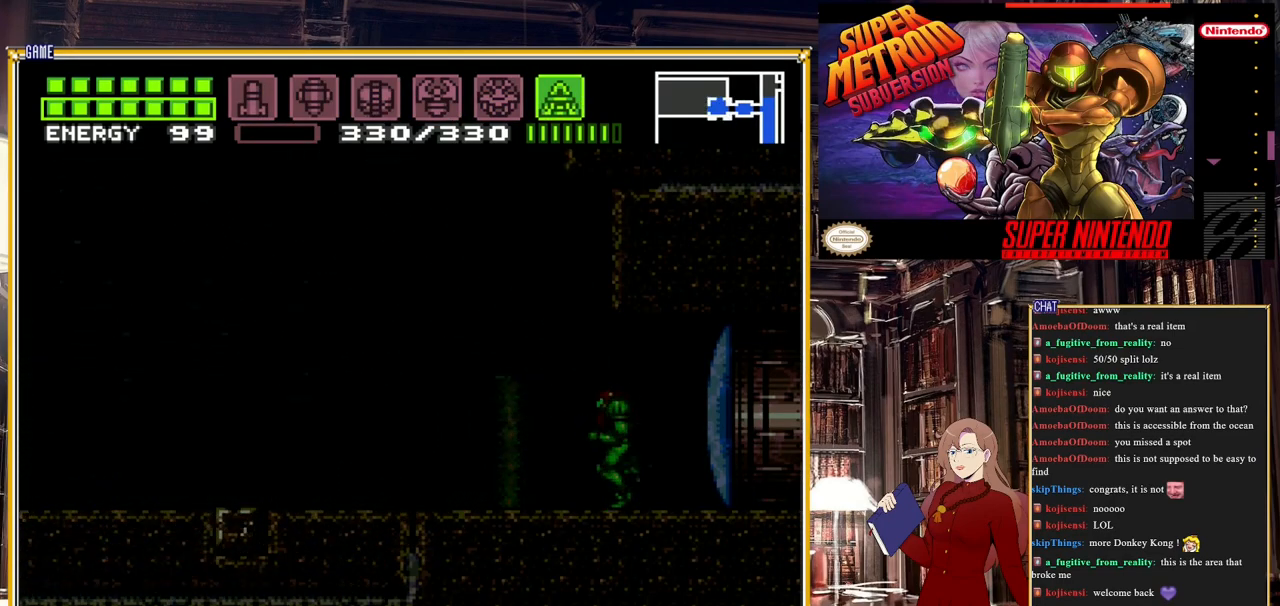
{"buttons": ["B", "DPAD_LEFT"], "events": [[500, "B", "down"]]}
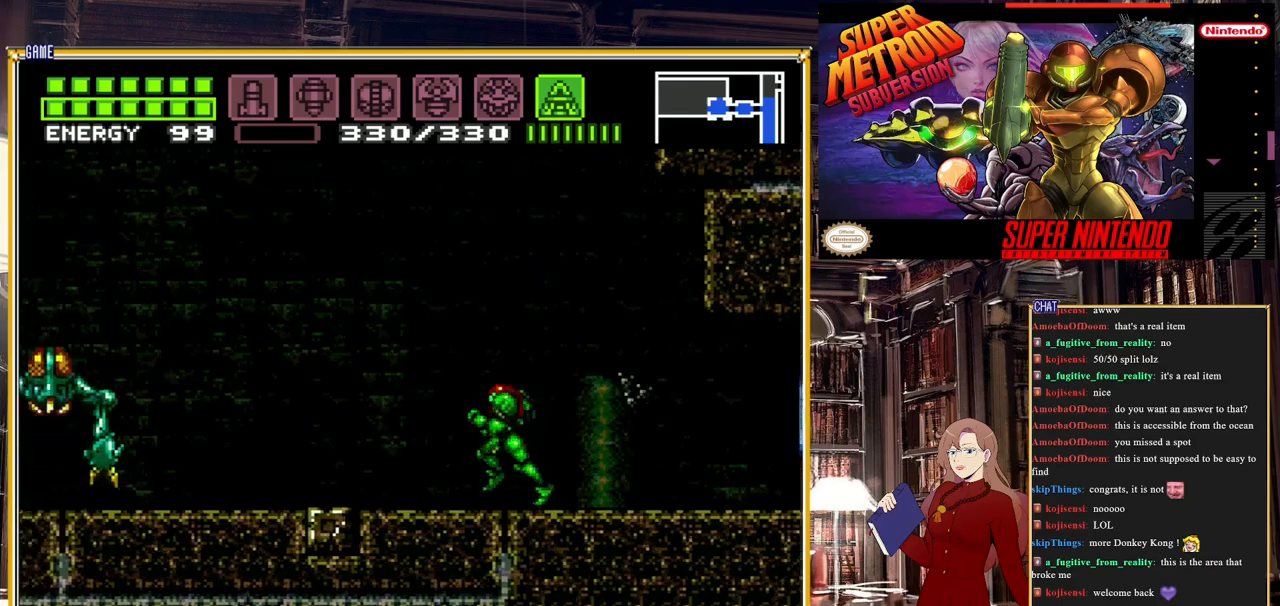
{"buttons": ["A", "B"], "events": [[250, "DPAD_LEFT", "up"], [283, "A", "down"]]}
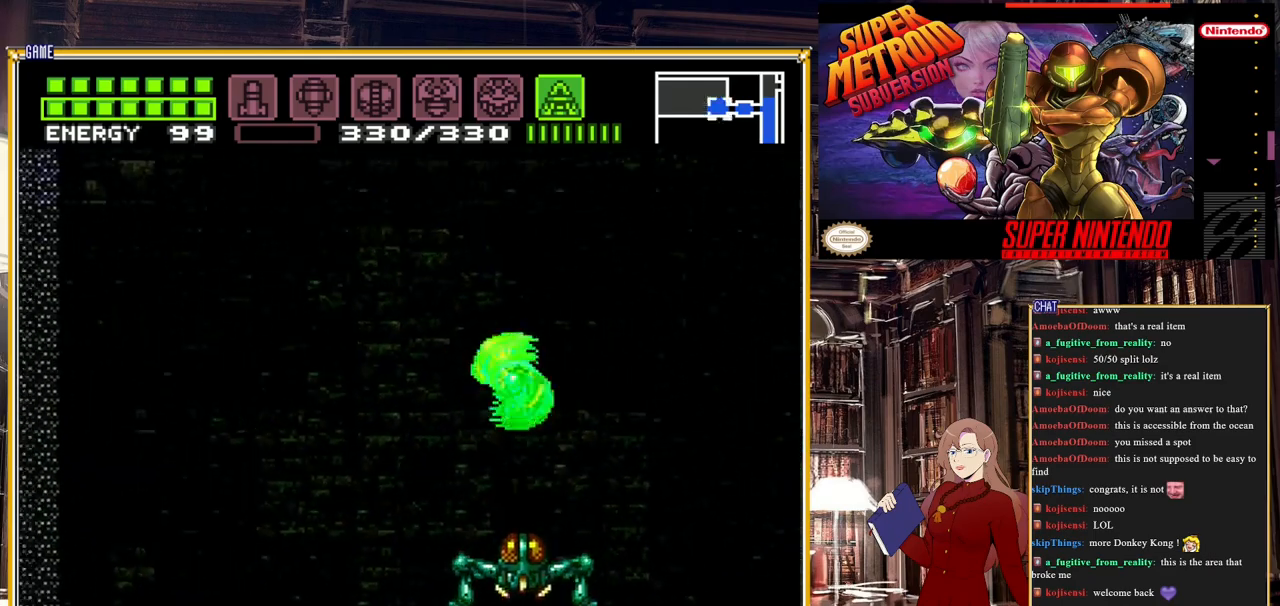
{"buttons": ["A", "B", "DPAD_RIGHT"], "events": [[33, "A", "up"], [100, "B", "up"], [150, "DPAD_RIGHT", "down"], [317, "B", "down"], [383, "A", "down"]]}
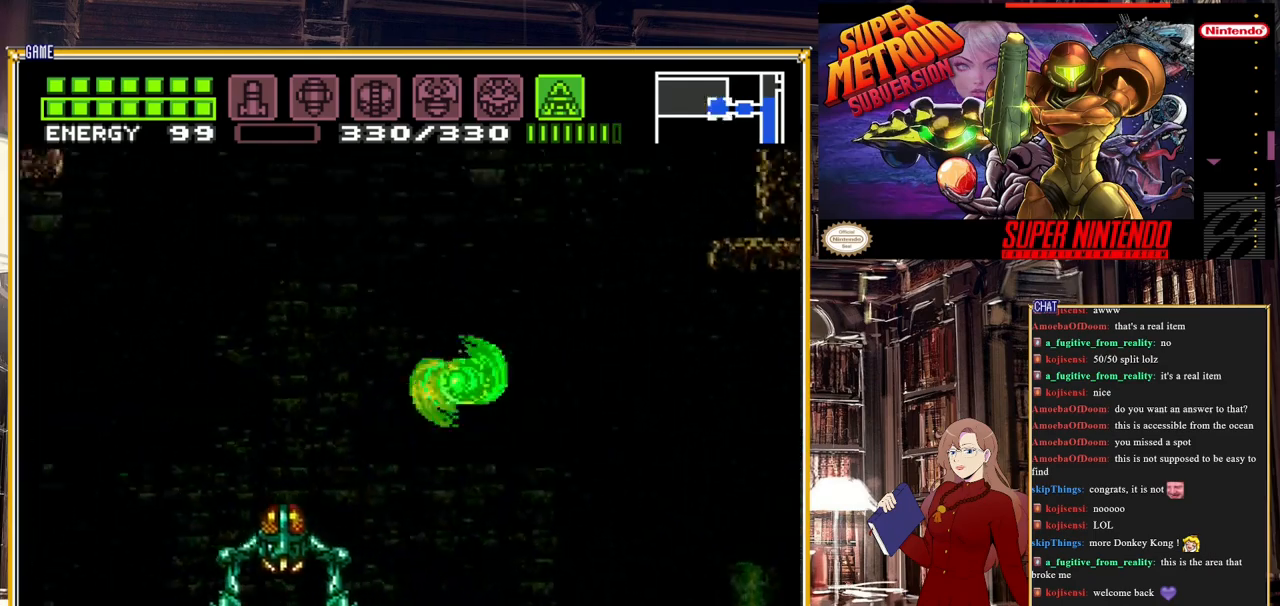
{"buttons": ["A", "DPAD_RIGHT"], "events": [[217, "B", "up"]]}
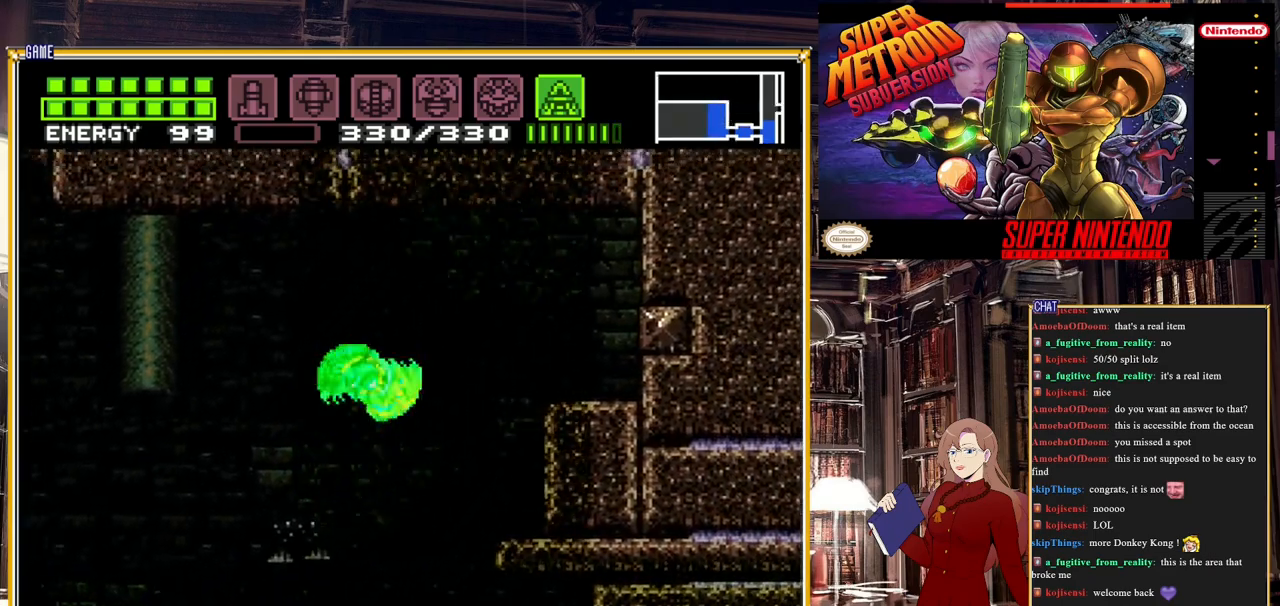
{"buttons": ["DPAD_RIGHT"], "events": [[383, "A", "up"]]}
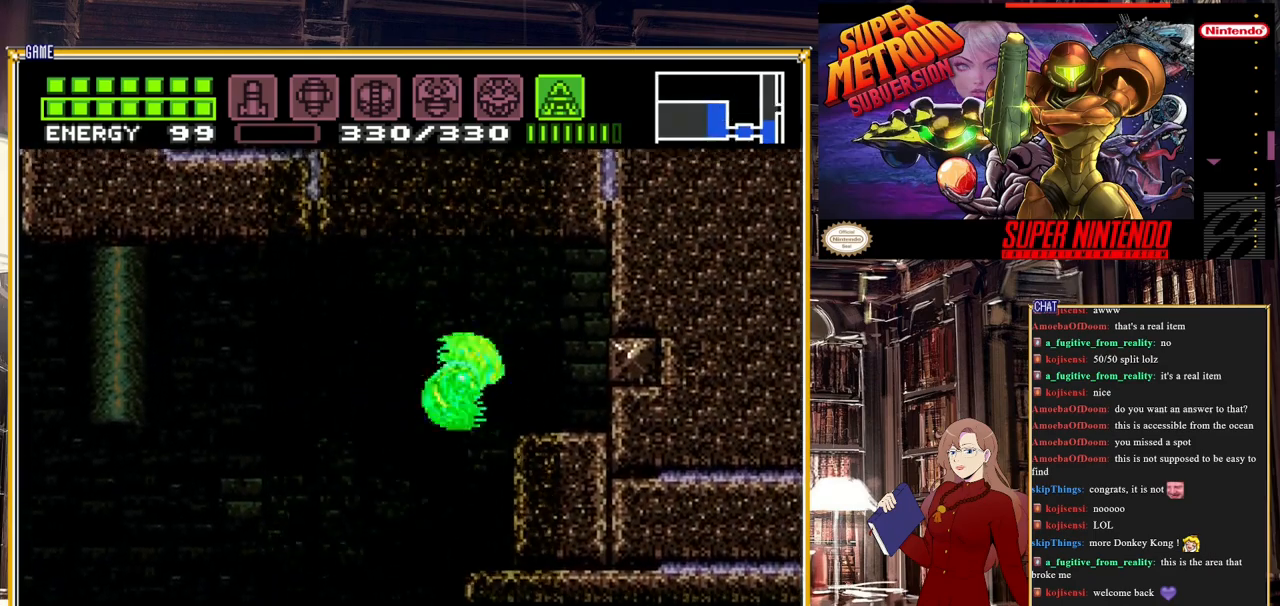
{"buttons": [], "events": [[100, "DPAD_RIGHT", "up"]]}
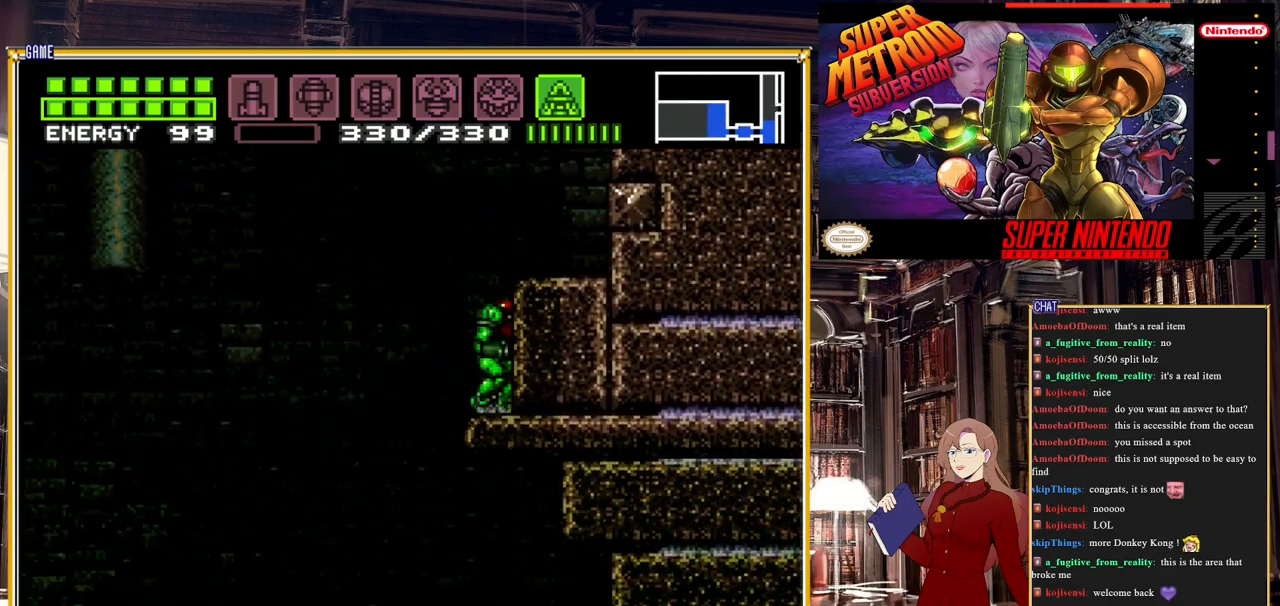
{"buttons": ["Y"], "events": [[183, "Y", "down"]]}
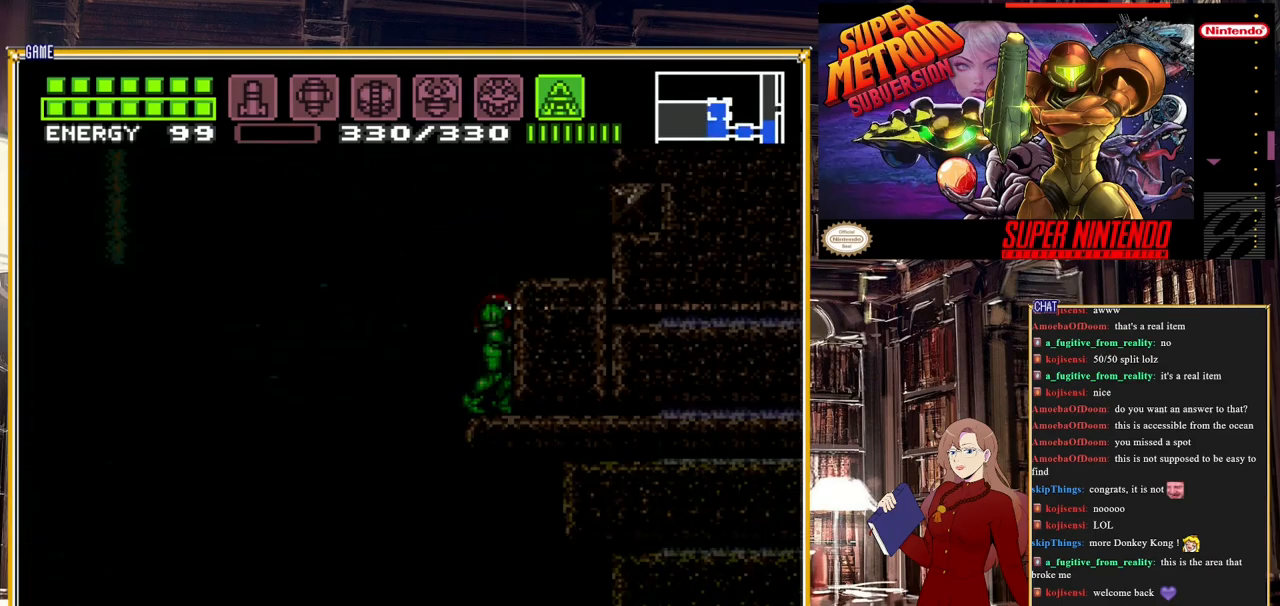
{"buttons": ["Y", "DPAD_UP"], "events": [[100, "DPAD_UP", "down"]]}
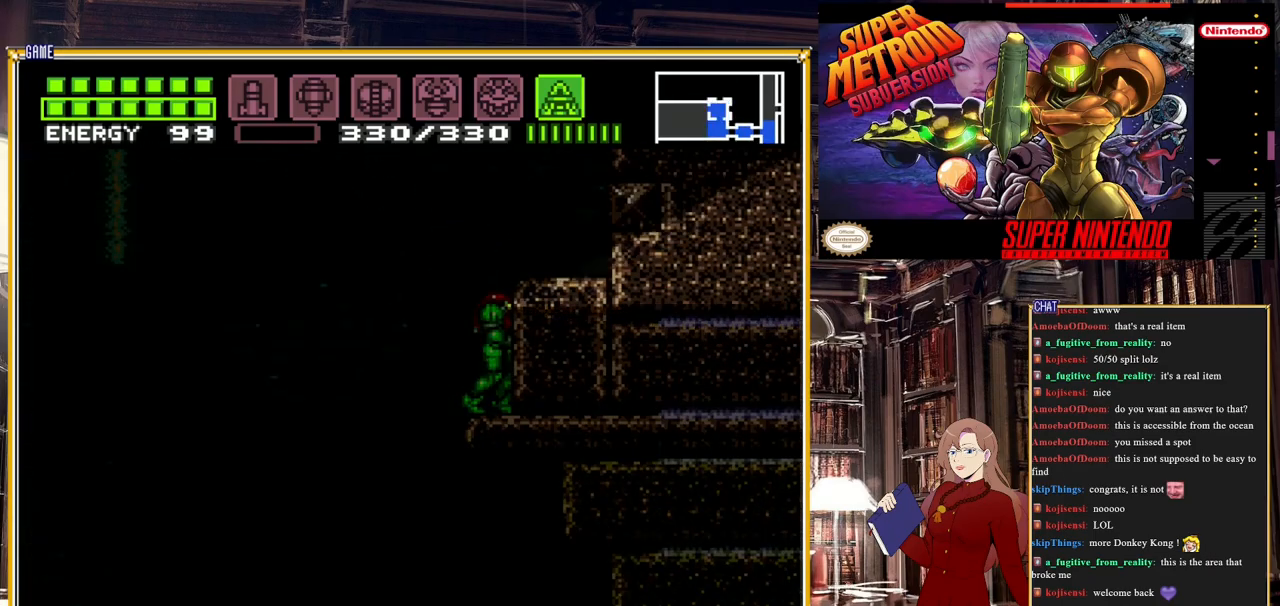
{"buttons": ["DPAD_LEFT"], "events": [[333, "Y", "up"], [367, "DPAD_UP", "up"], [483, "DPAD_LEFT", "down"]]}
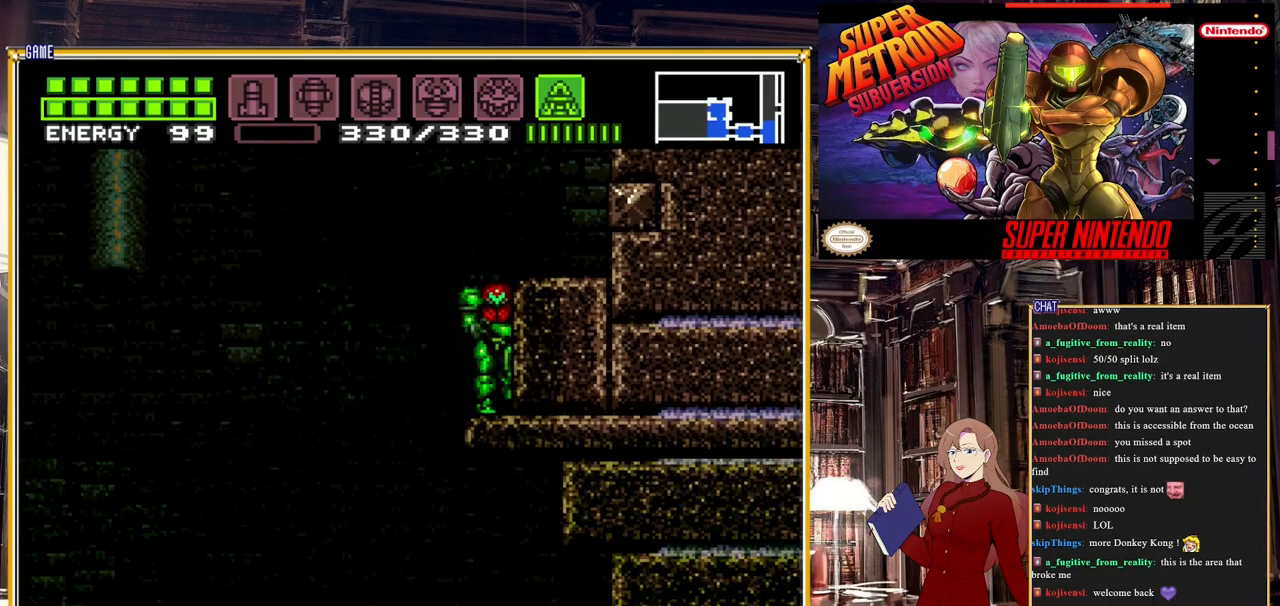
{"buttons": ["B", "DPAD_LEFT"], "events": [[67, "B", "down"], [133, "A", "down"], [367, "A", "up"]]}
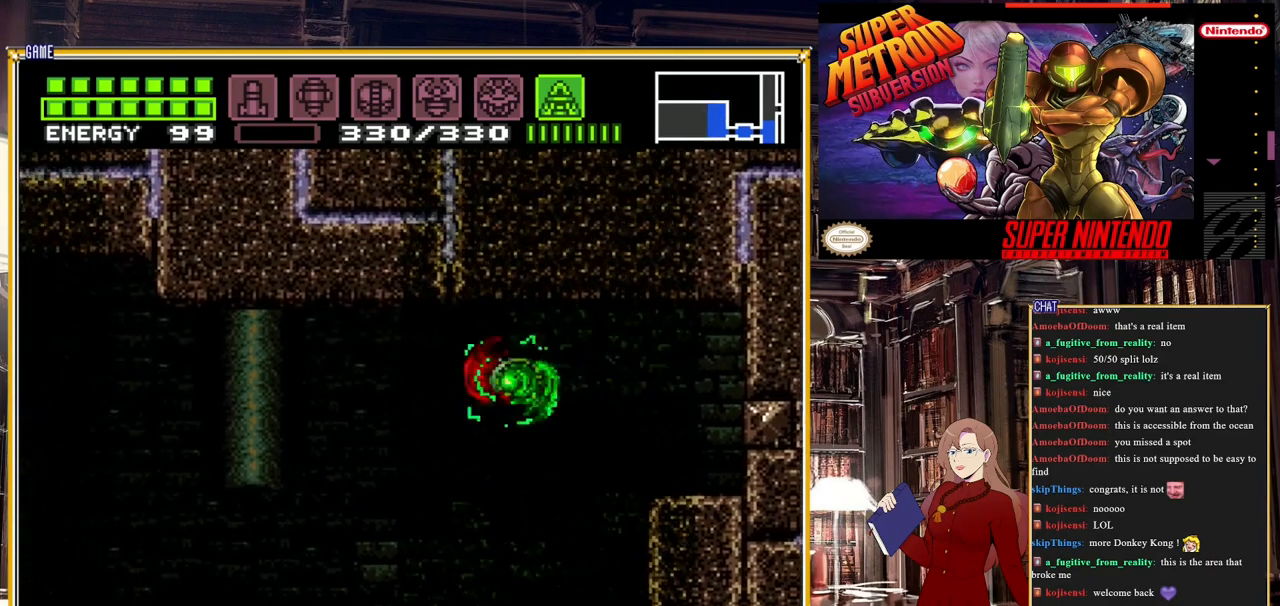
{"buttons": ["A", "B", "DPAD_LEFT"], "events": [[450, "A", "down"]]}
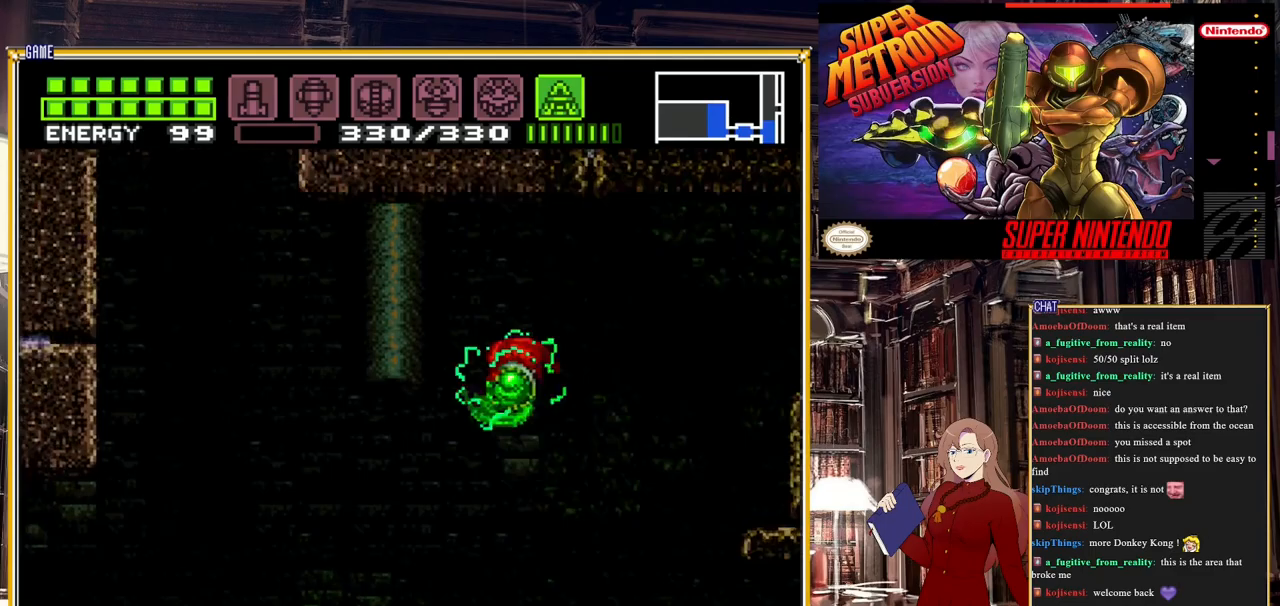
{"buttons": ["B", "DPAD_LEFT"], "events": [[117, "A", "up"]]}
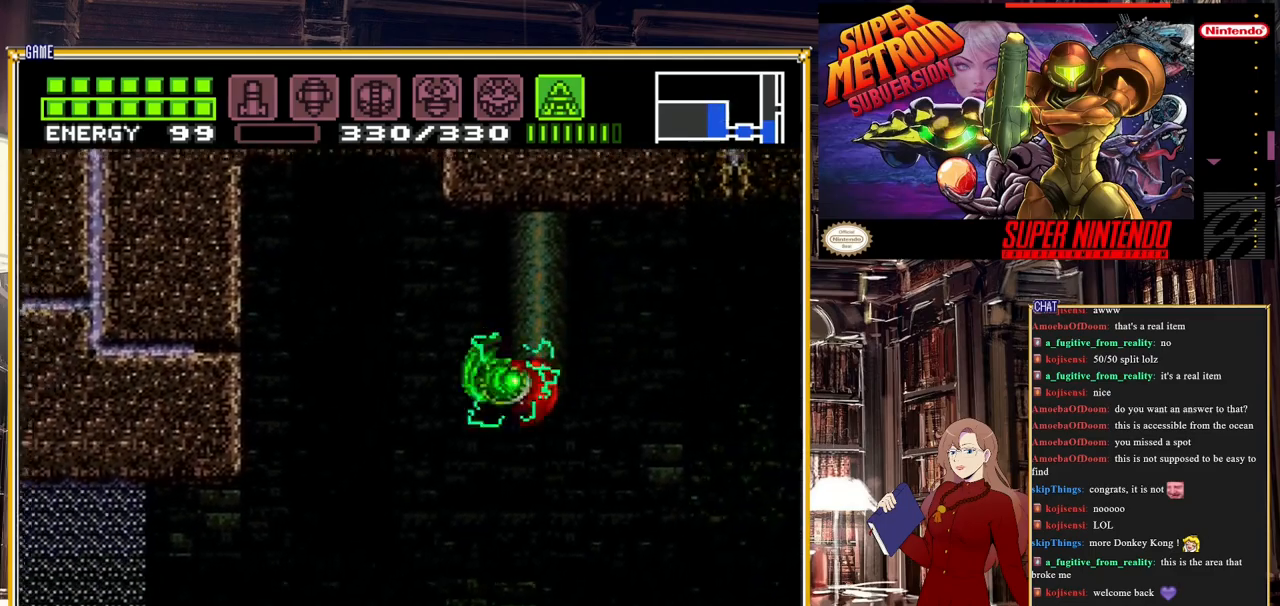
{"buttons": ["B", "DPAD_LEFT"], "events": []}
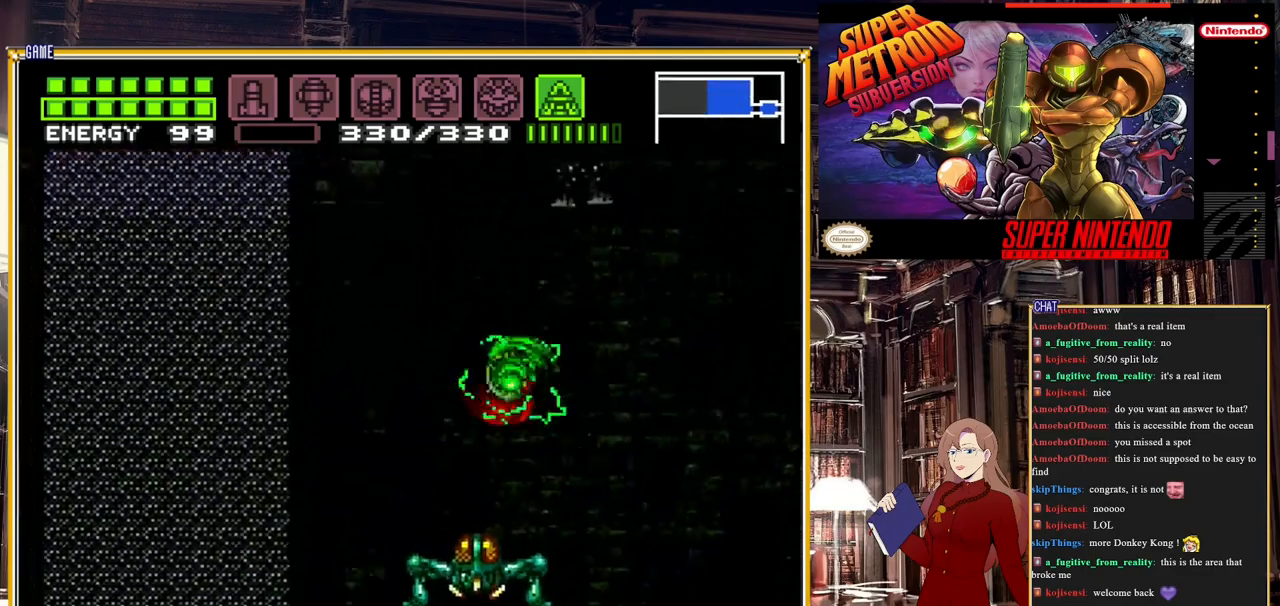
{"buttons": ["A", "B", "DPAD_LEFT"], "events": [[167, "A", "down"]]}
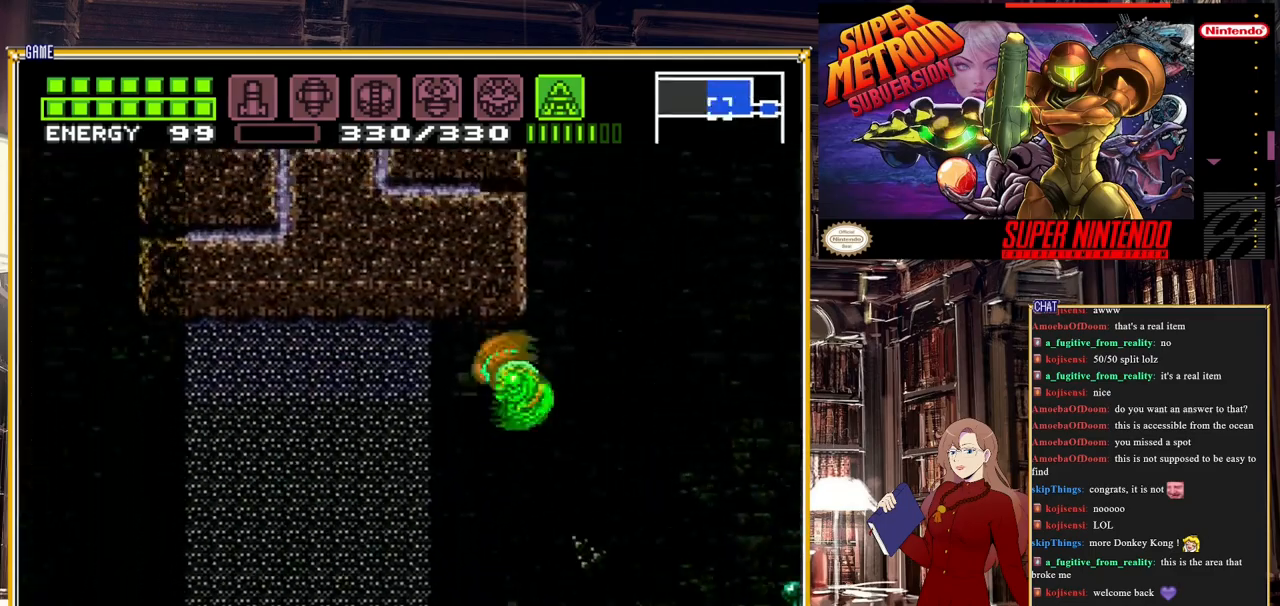
{"buttons": ["B", "DPAD_LEFT"], "events": [[450, "A", "up"]]}
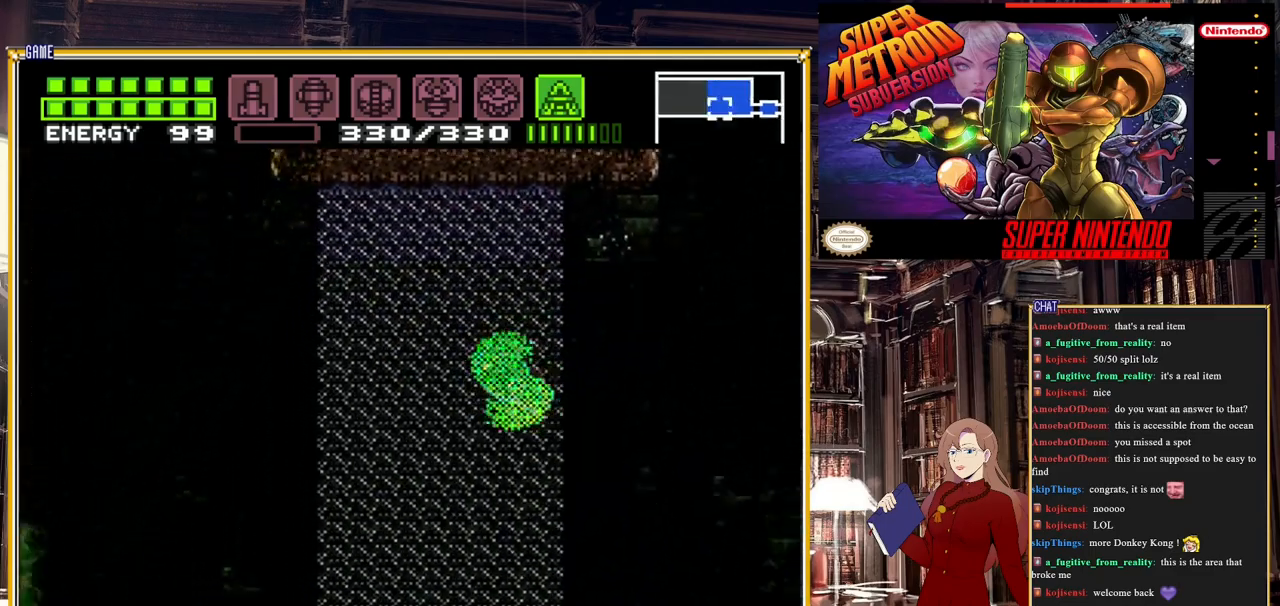
{"buttons": ["A", "B", "DPAD_LEFT"], "events": [[267, "A", "down"]]}
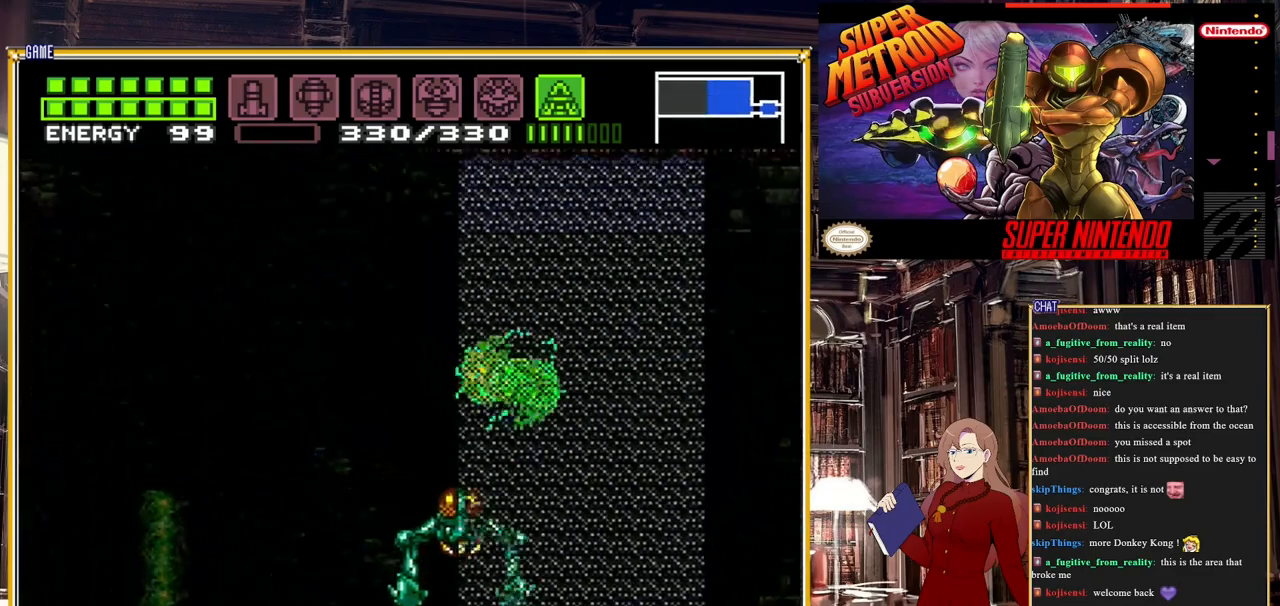
{"buttons": ["A", "B", "DPAD_LEFT"], "events": []}
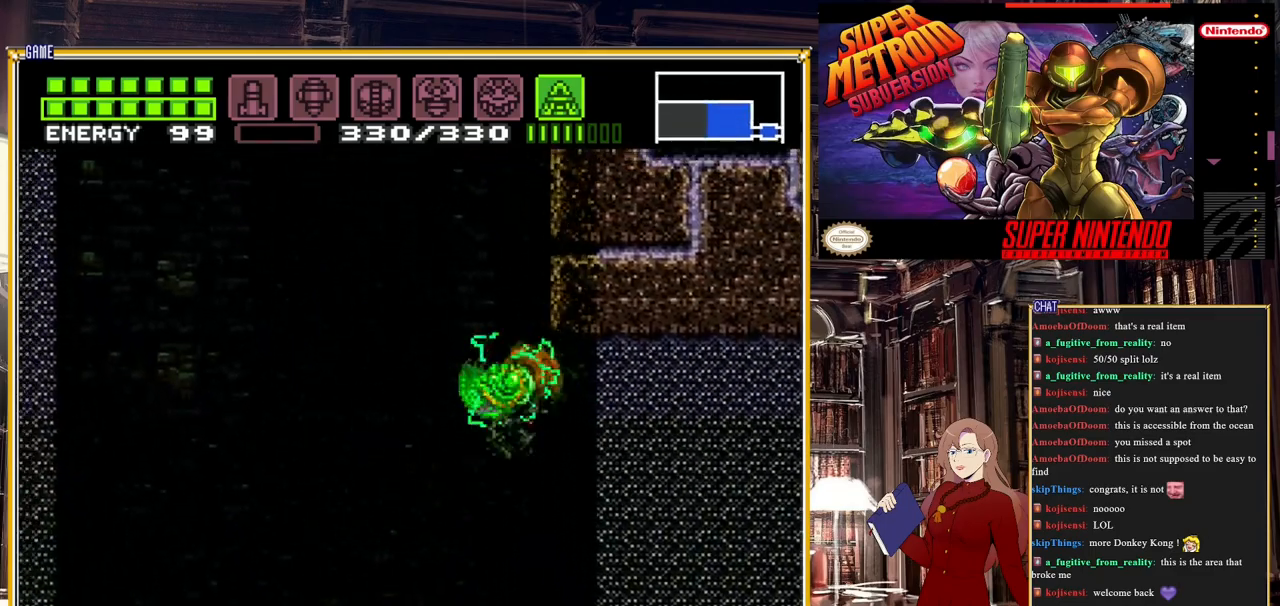
{"buttons": ["B", "DPAD_LEFT"], "events": [[333, "A", "up"]]}
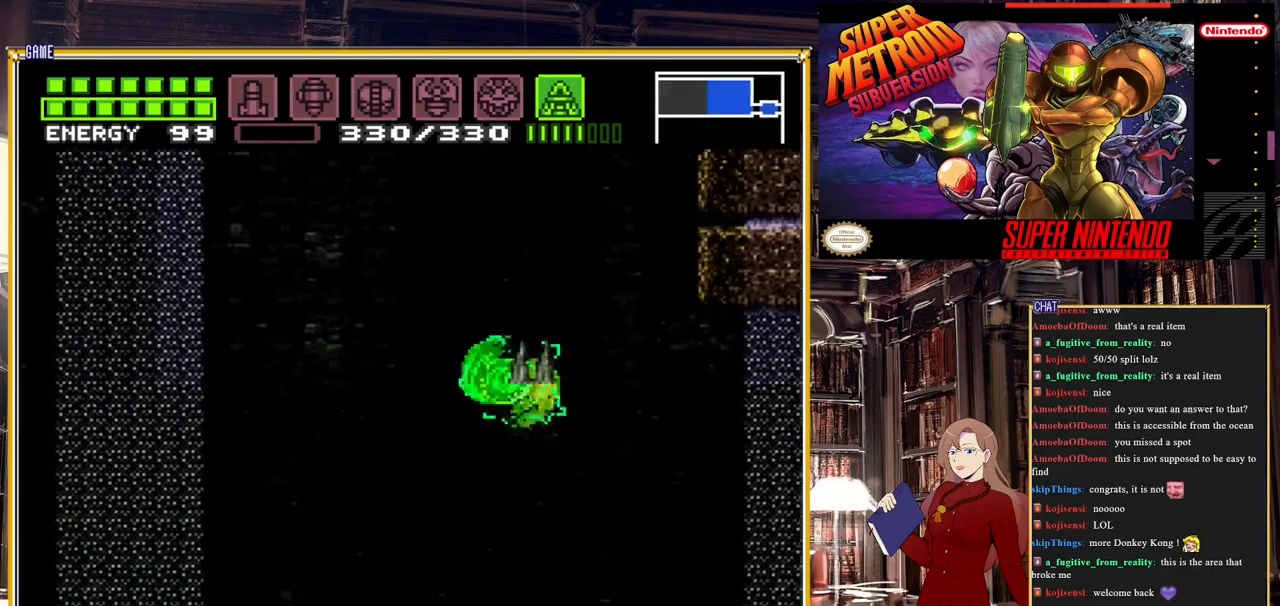
{"buttons": ["A", "B", "DPAD_LEFT"], "events": [[117, "A", "down"]]}
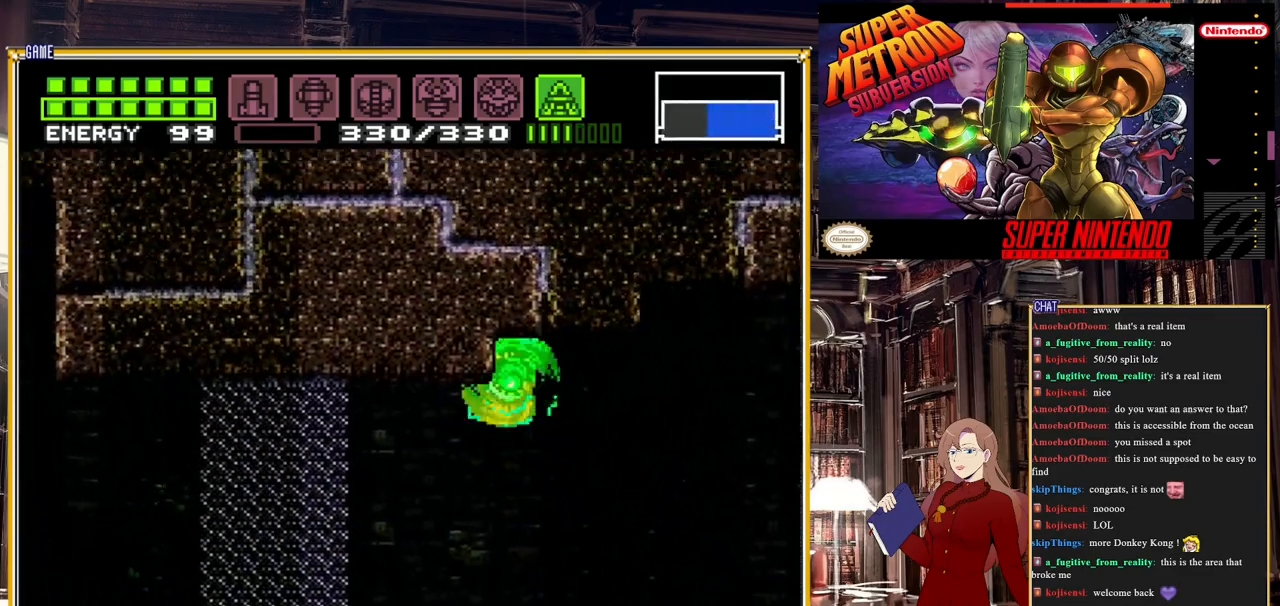
{"buttons": ["A", "B", "DPAD_LEFT"], "events": []}
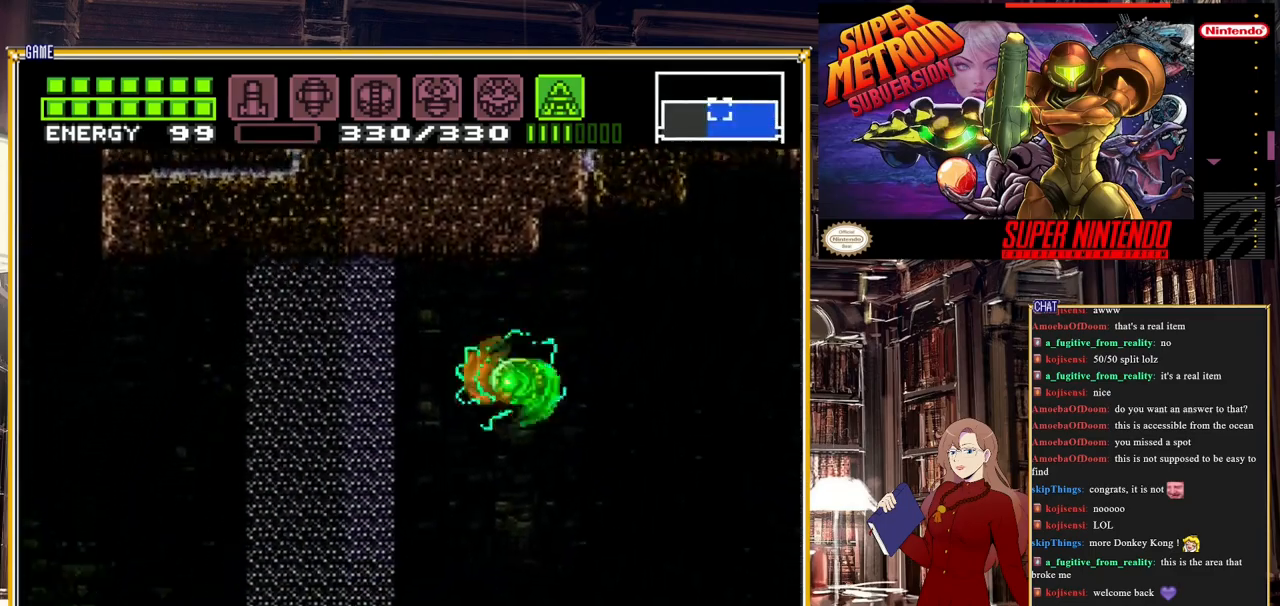
{"buttons": ["B", "DPAD_LEFT"], "events": [[417, "A", "up"]]}
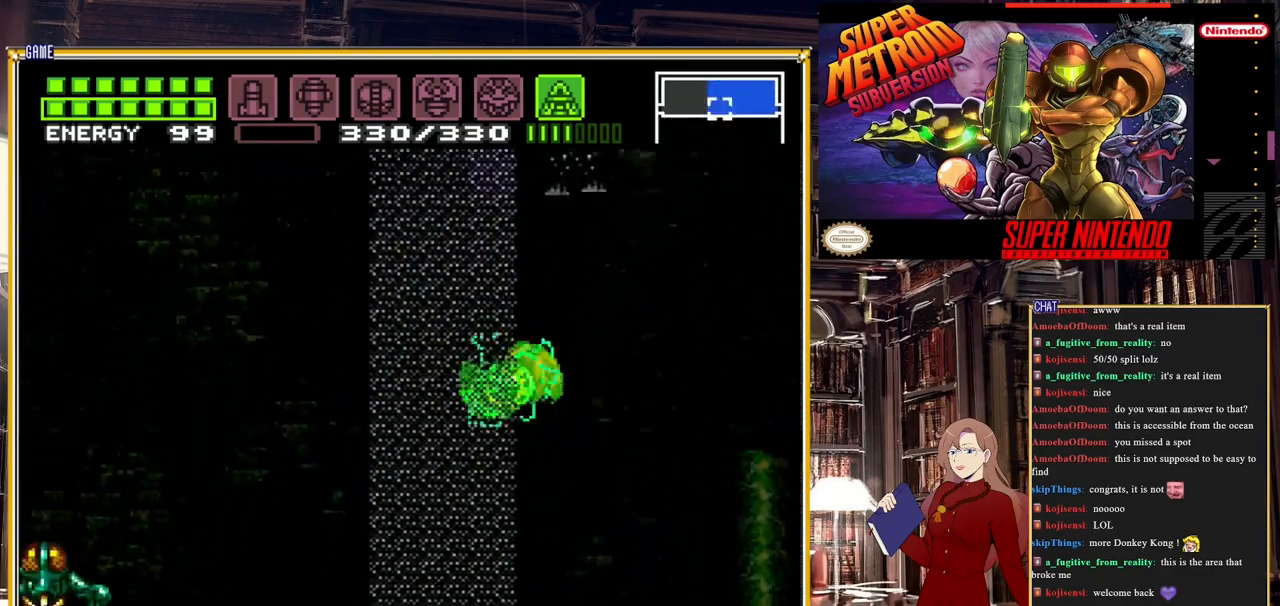
{"buttons": ["A", "B", "DPAD_LEFT"], "events": [[233, "A", "down"]]}
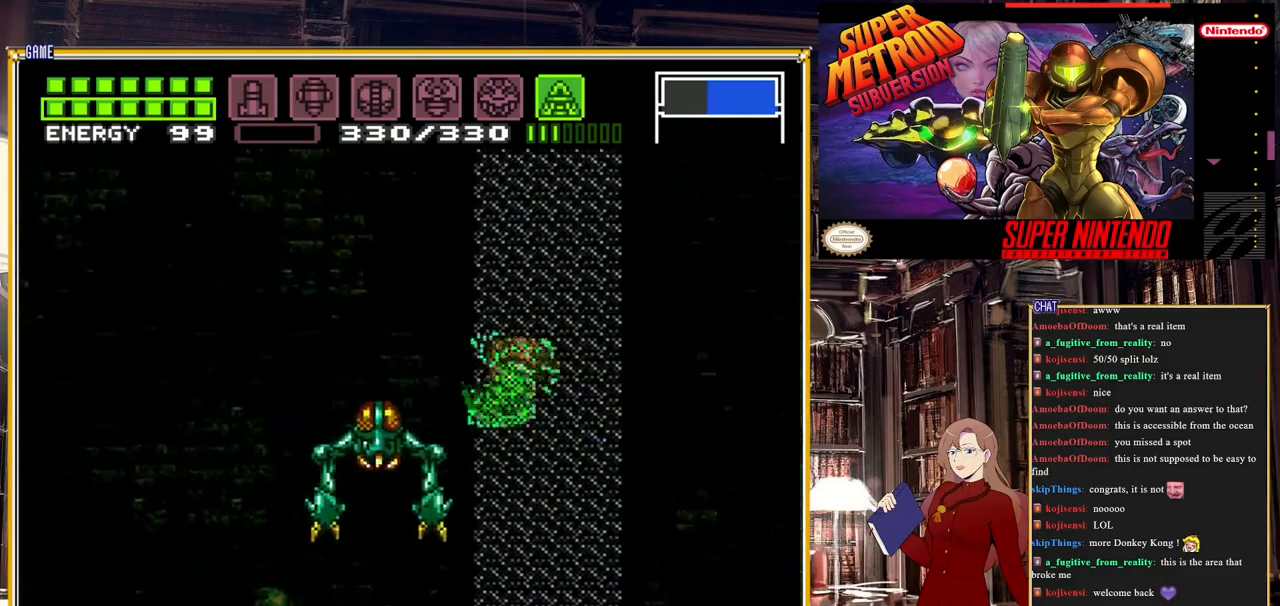
{"buttons": ["A", "B", "DPAD_LEFT"], "events": []}